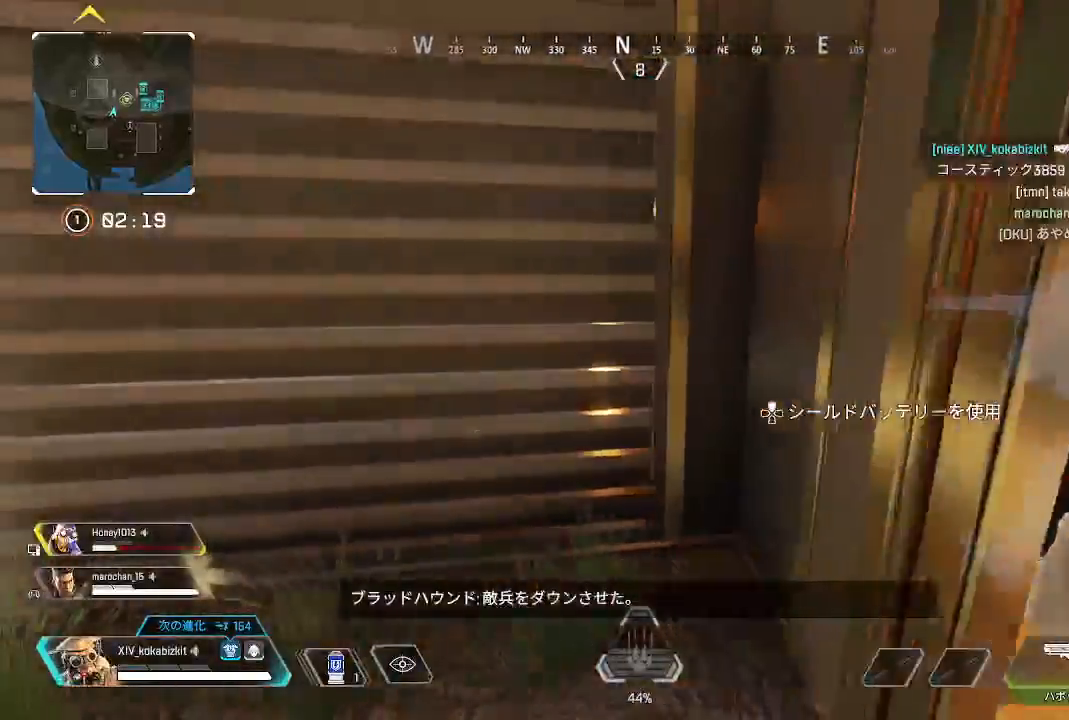
Gameplay with a controller (PlayStation layout); each line is a JSON object with the inputs held at the frame after it (dt_ms = milliseconds from this image to that frame). "events" lists button and stick changes between this image and that frame as [ms after this image, input, new state], when the widget could be followed in between. Not read: L1 L3 R3 SELECT.
{"dt_ms": 500, "buttons": [], "left_stick": "right", "right_stick": "left"}
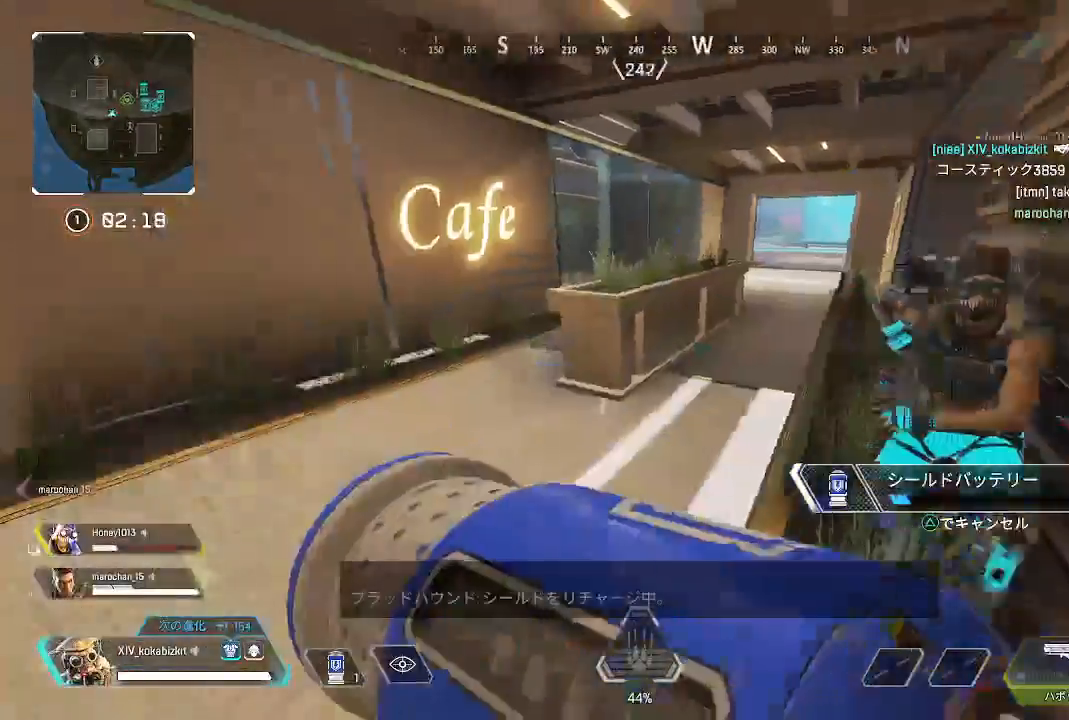
{"dt_ms": 500, "buttons": [], "left_stick": "down-right", "right_stick": "left", "events": [[100, "right_stick", "center"], [233, "right_stick", "left"], [367, "left_stick", "down-right"]]}
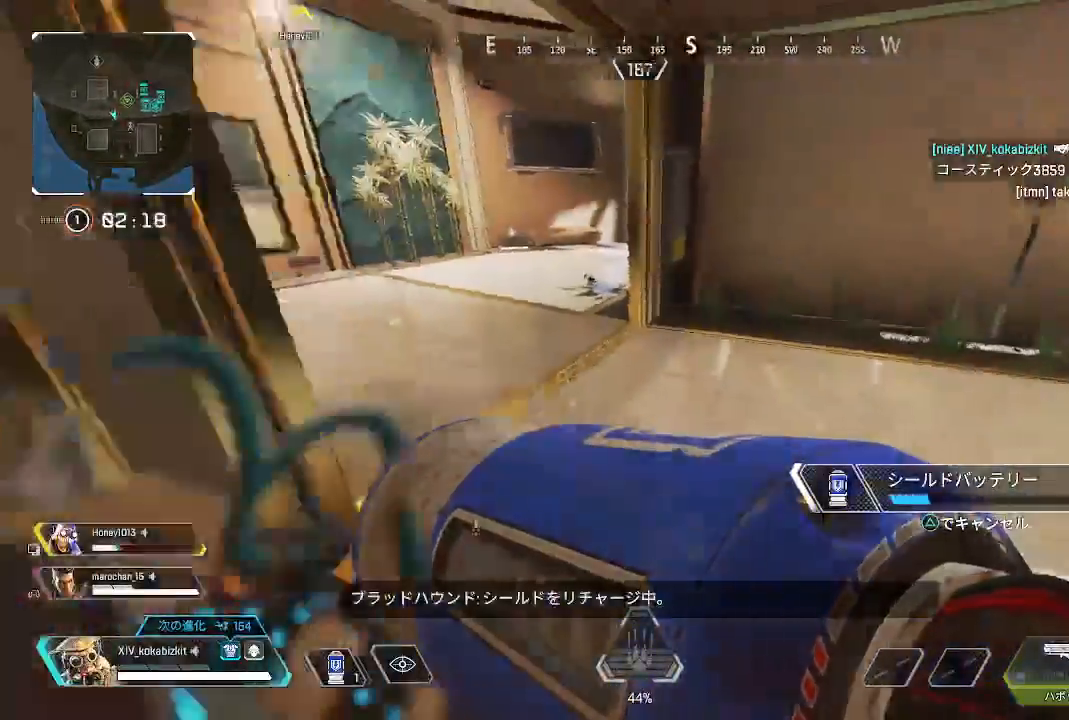
{"dt_ms": 500, "buttons": [], "left_stick": "left", "right_stick": "center", "events": [[17, "left_stick", "center"], [117, "right_stick", "center"], [250, "left_stick", "left"]]}
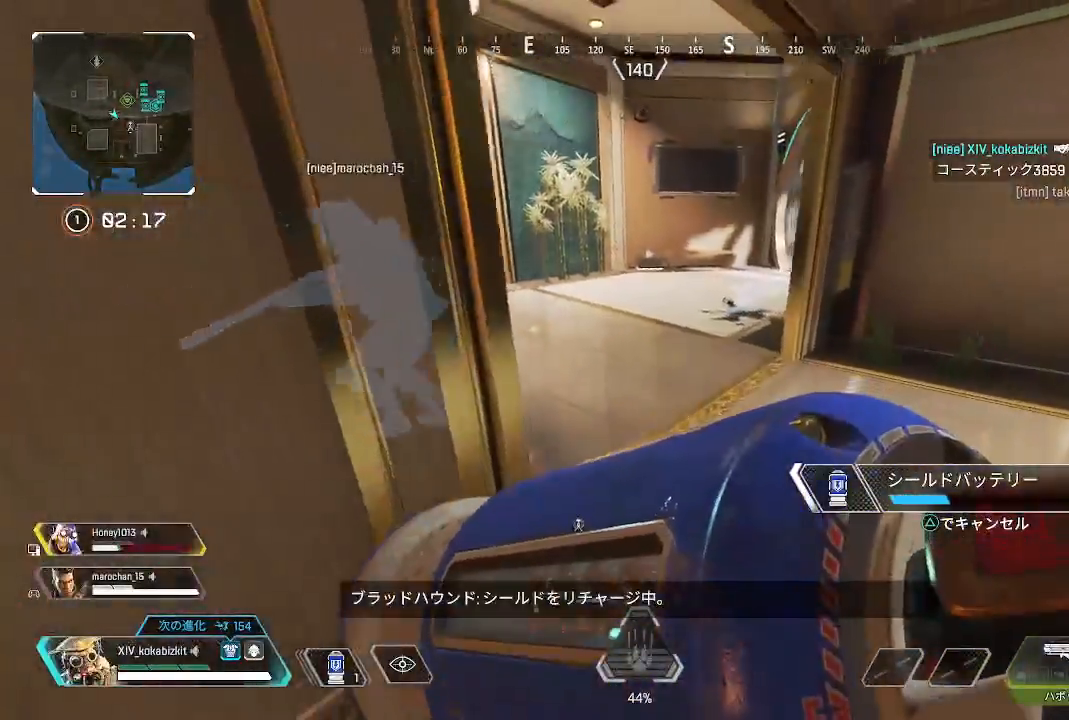
{"dt_ms": 500, "buttons": [], "left_stick": "center", "right_stick": "center", "events": [[183, "right_stick", "right"], [383, "right_stick", "center"], [400, "left_stick", "center"]]}
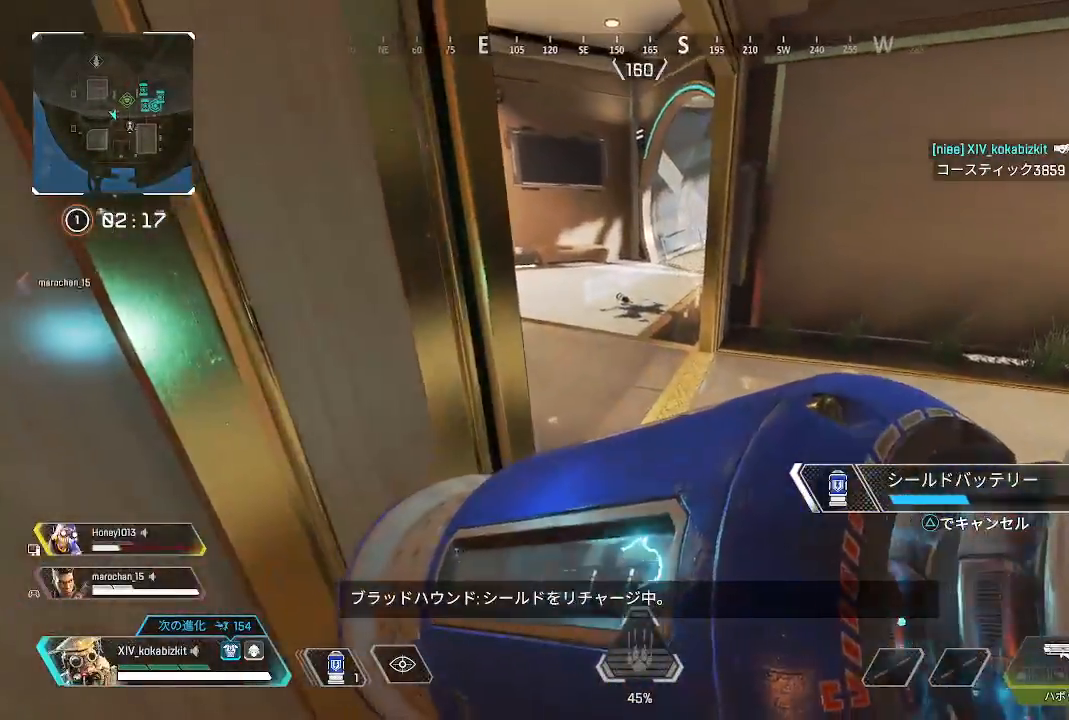
{"dt_ms": 500, "buttons": [], "left_stick": "center", "right_stick": "center", "events": []}
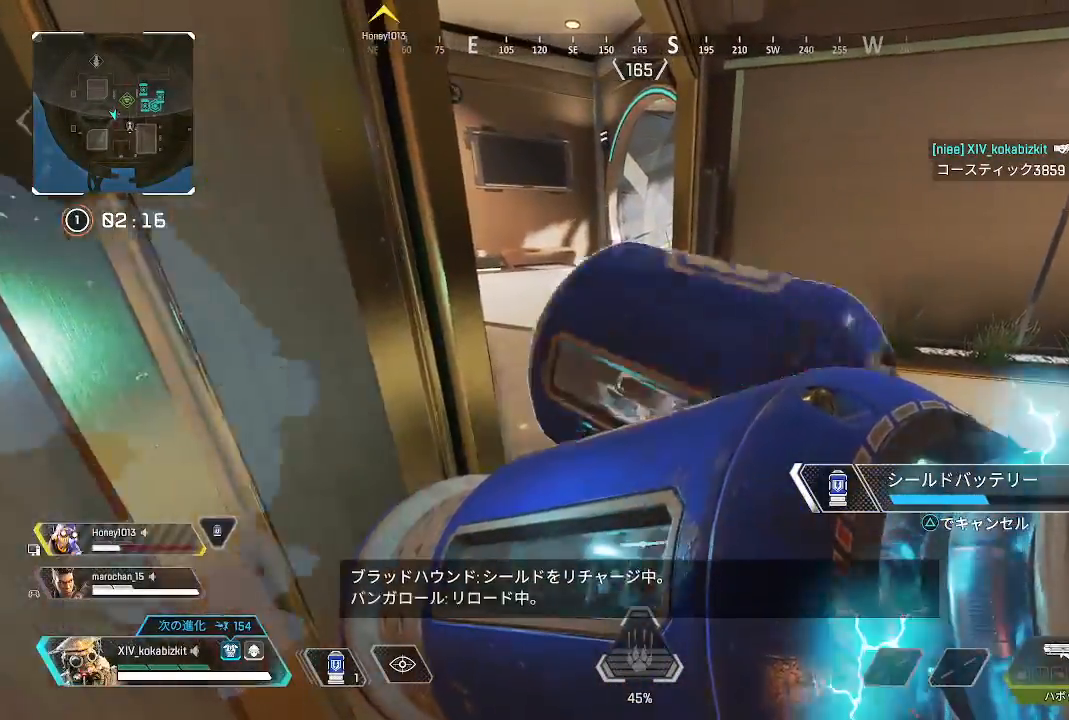
{"dt_ms": 500, "buttons": [], "left_stick": "center", "right_stick": "center", "events": []}
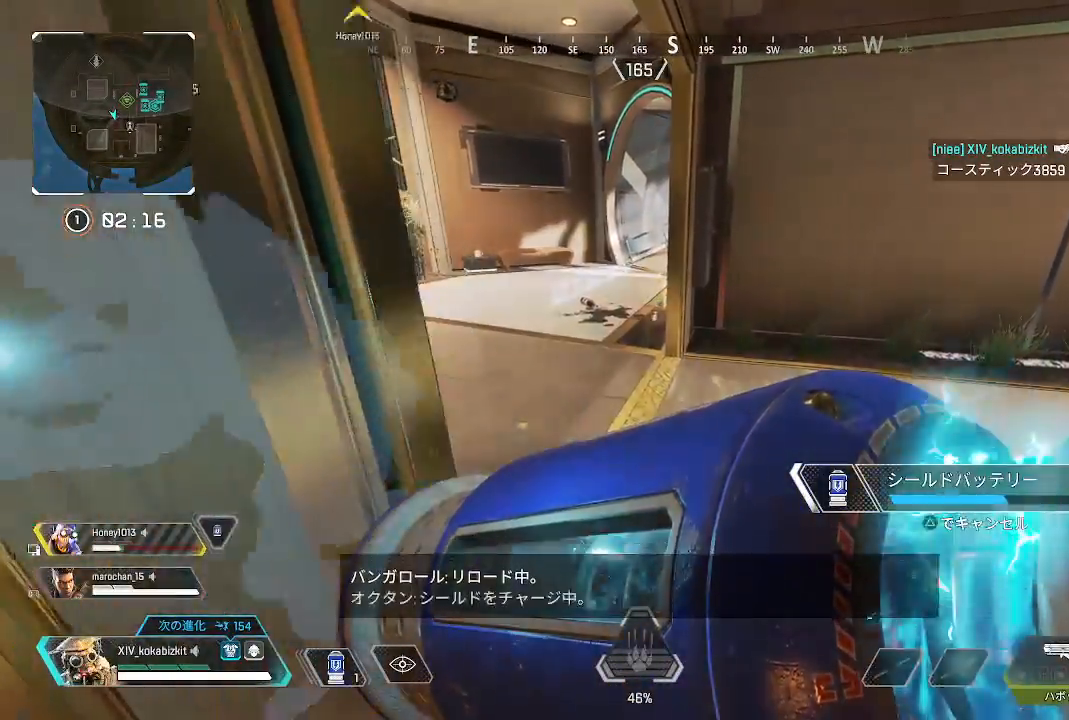
{"dt_ms": 500, "buttons": [], "left_stick": "center", "right_stick": "center", "events": []}
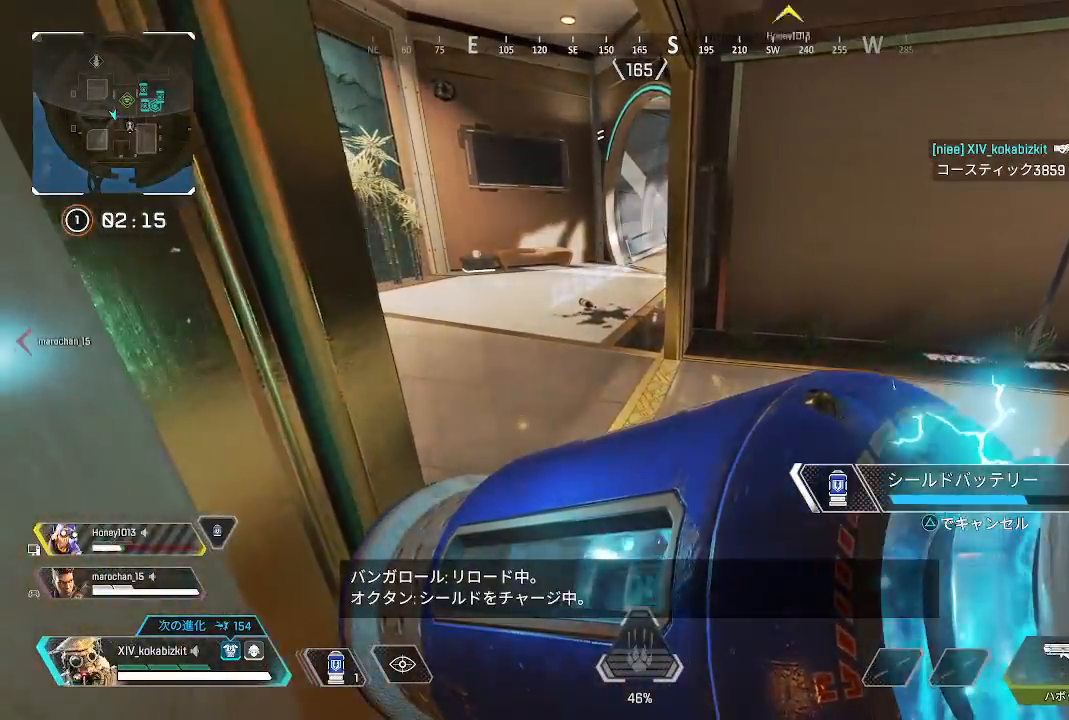
{"dt_ms": 500, "buttons": [], "left_stick": "up-right", "right_stick": "left", "events": [[83, "left_stick", "right"], [100, "right_stick", "left"], [167, "left_stick", "up-right"], [350, "right_stick", "center"], [467, "right_stick", "left"]]}
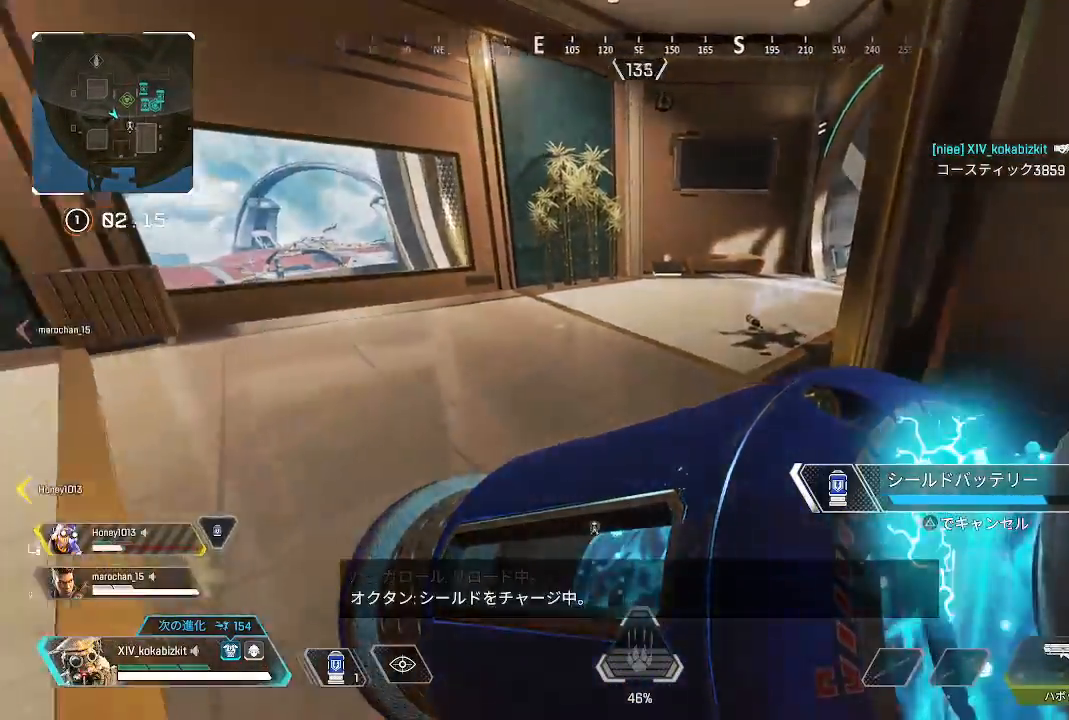
{"dt_ms": 500, "buttons": [], "left_stick": "up", "right_stick": "left", "events": [[33, "left_stick", "up"]]}
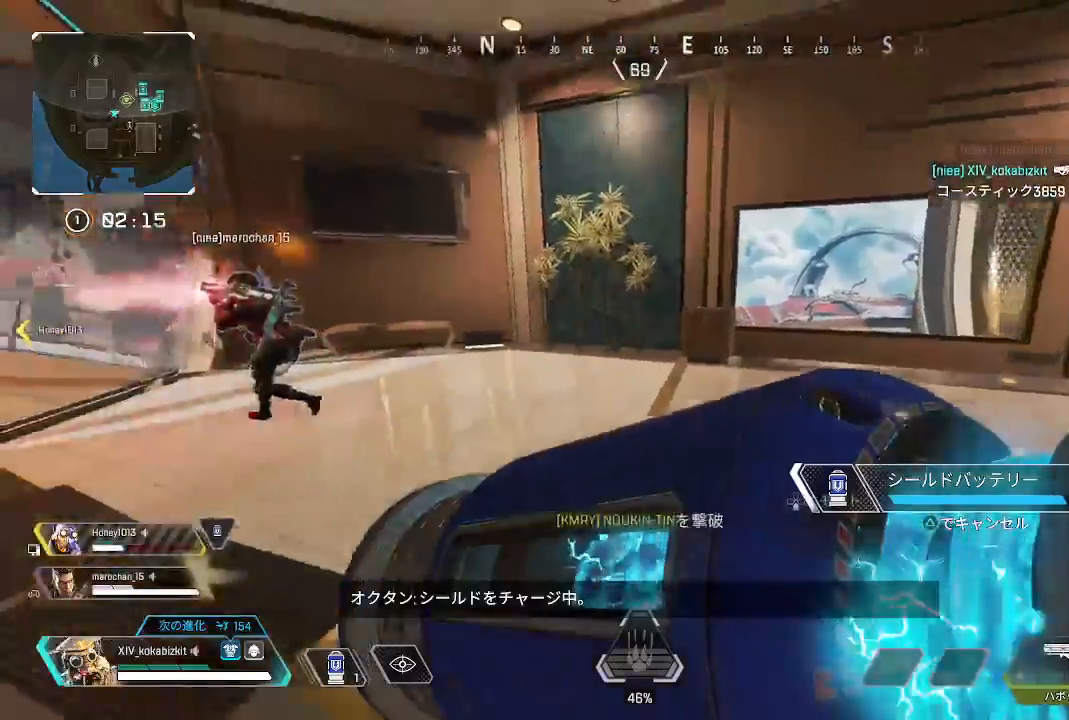
{"dt_ms": 500, "buttons": [], "left_stick": "up", "right_stick": "center", "events": [[333, "right_stick", "center"]]}
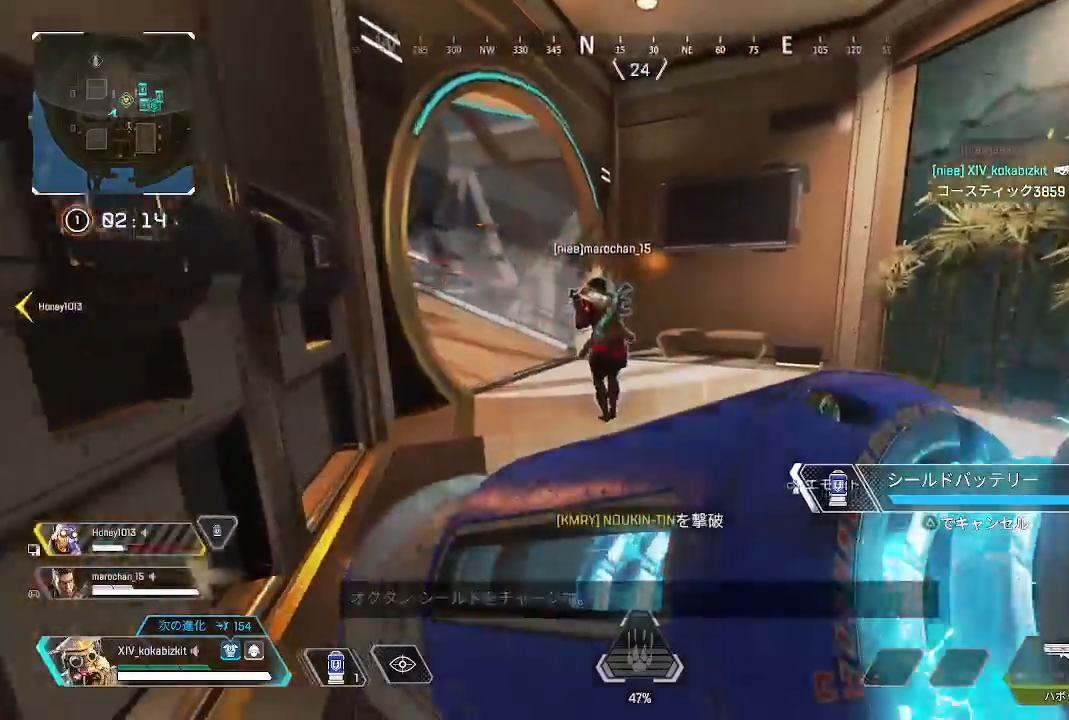
{"dt_ms": 1000, "buttons": ["R1"], "left_stick": "up", "right_stick": "up"}
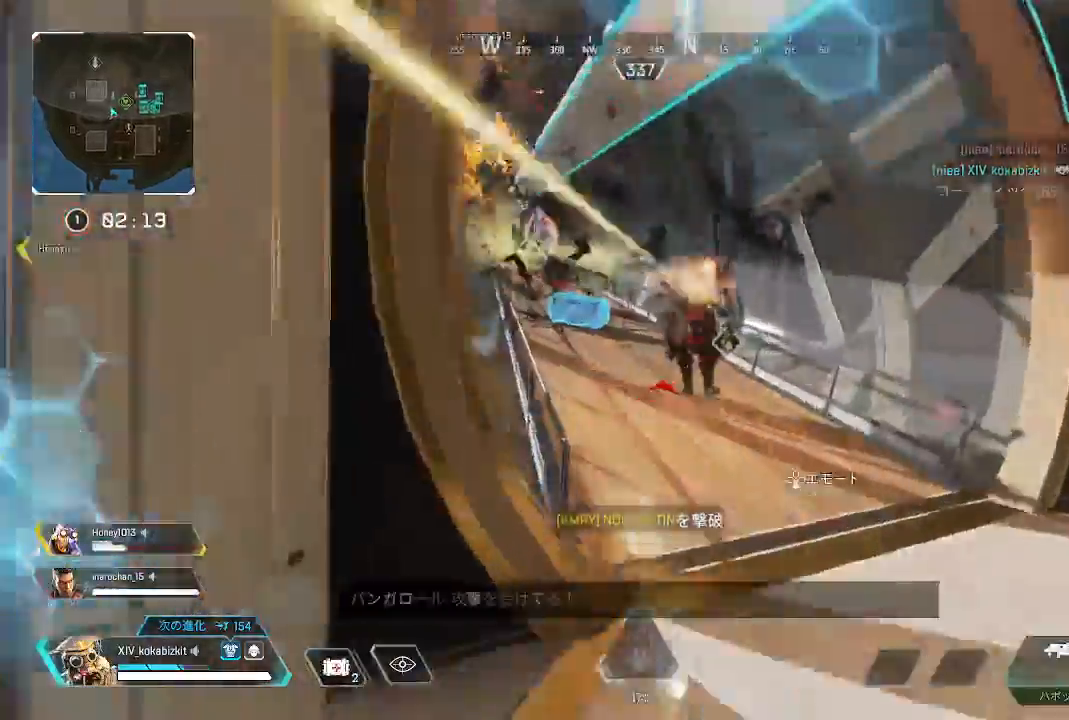
{"dt_ms": 500, "buttons": ["CIRCLE", "R1"], "left_stick": "right", "right_stick": "down-left"}
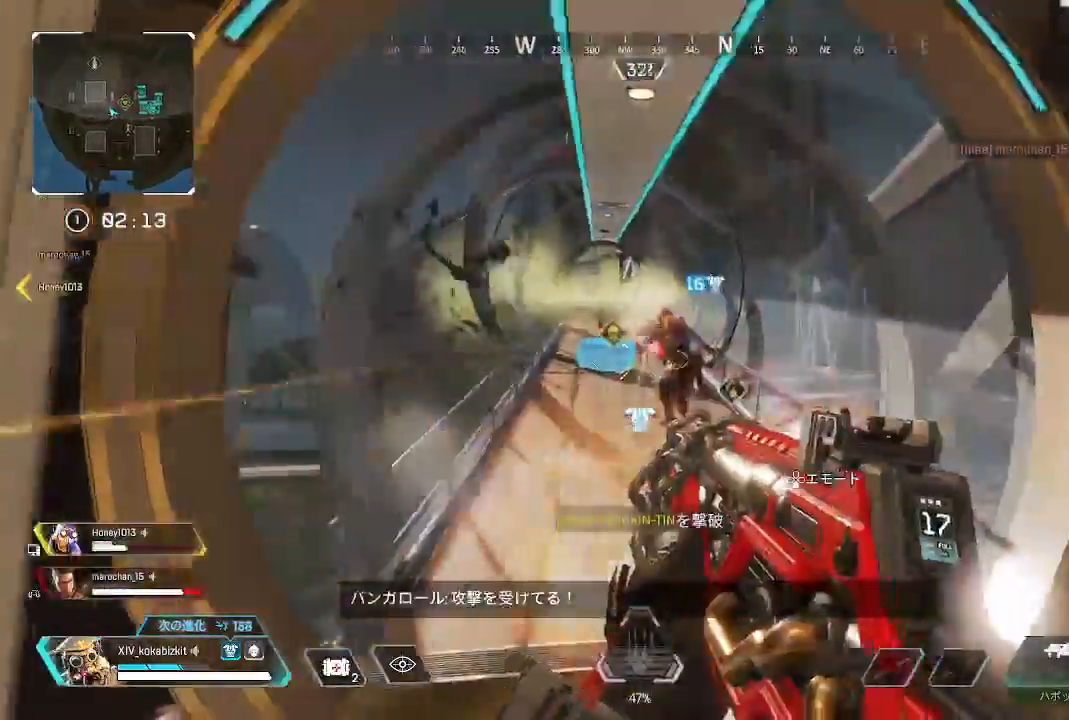
{"dt_ms": 1000, "buttons": ["L2", "R1"], "left_stick": "left", "right_stick": "center"}
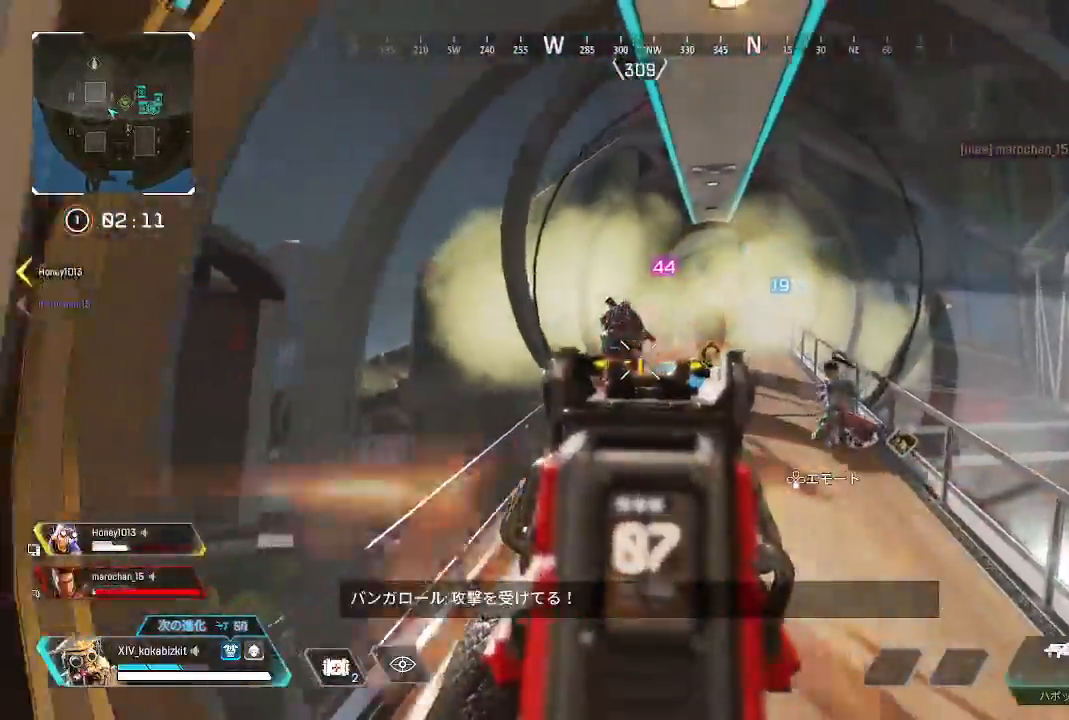
{"dt_ms": 1000, "buttons": ["L2", "R1"], "left_stick": "down-right", "right_stick": "down-right"}